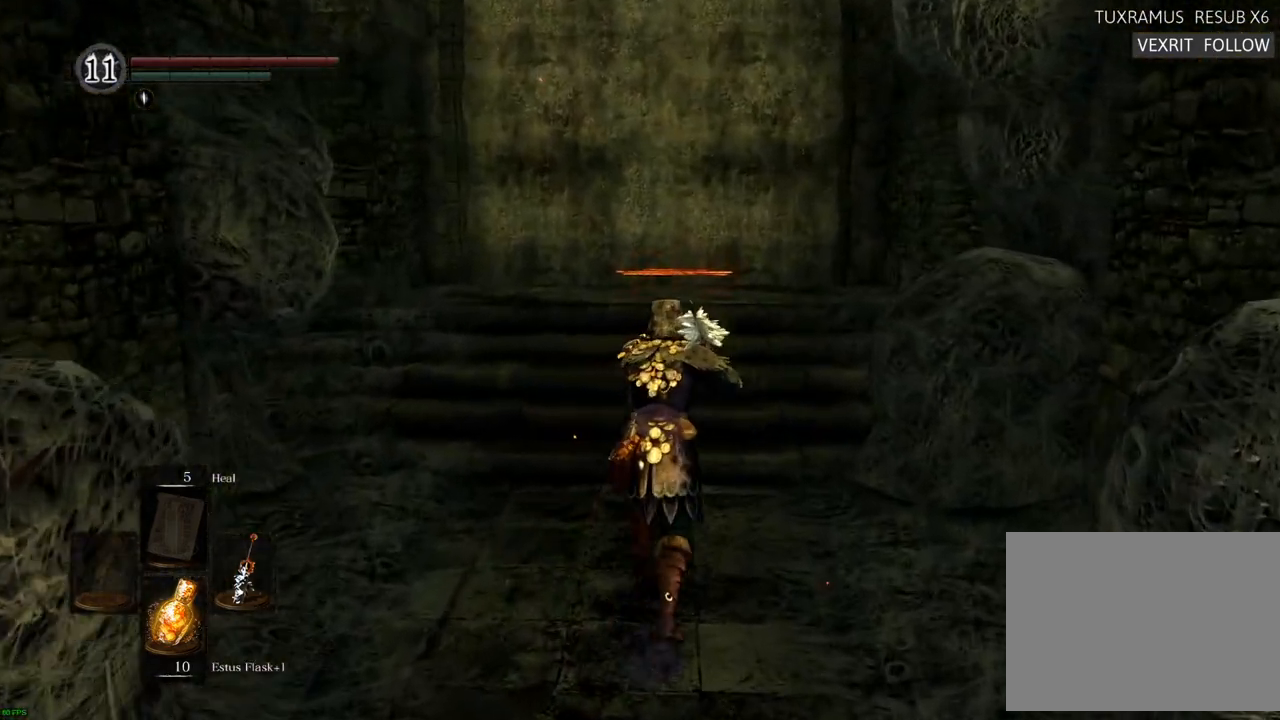
Gameplay with a controller (PlayStation layout); each line is a JSON object with the inputs held at the frame after it. "events" lists button and stick changes between this image and that frame as [ms after this image, input, new state], when the widget could be followed in between. Not read: L3 R3.
{"buttons": [], "left_stick": "up", "right_stick": "center", "events": []}
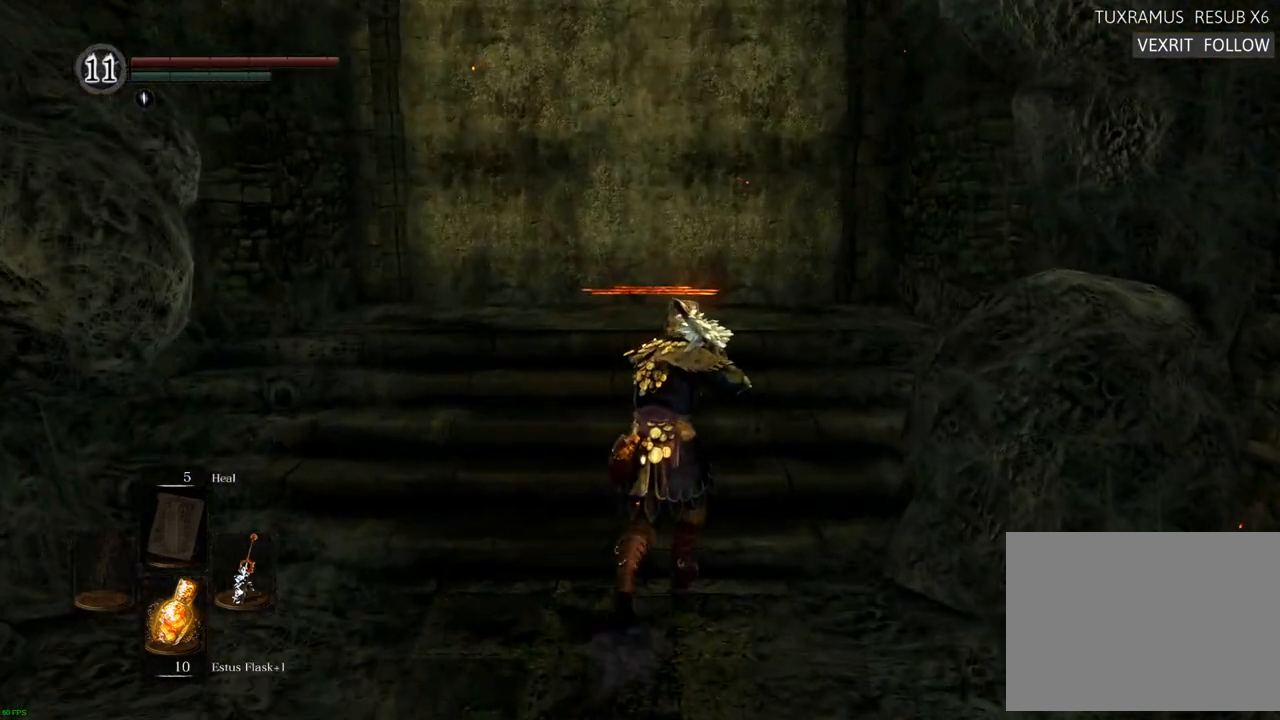
{"buttons": [], "left_stick": "up", "right_stick": "center", "events": []}
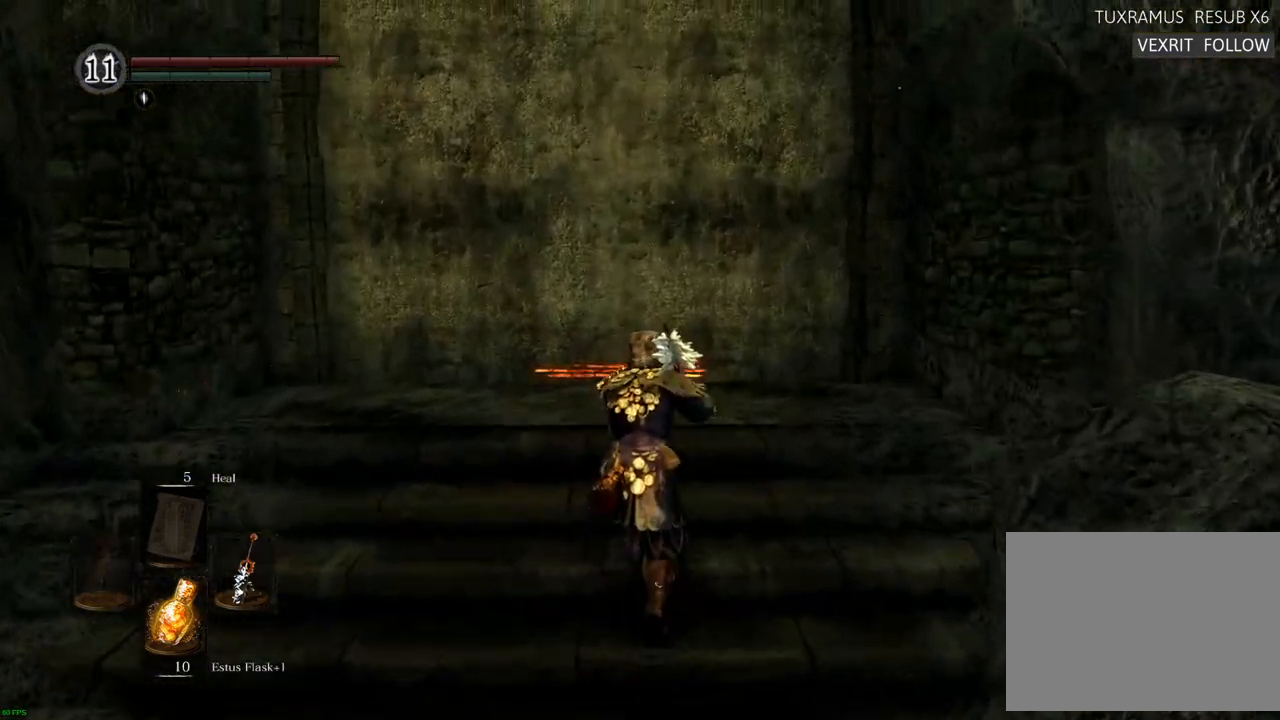
{"buttons": ["CROSS"], "left_stick": "center", "right_stick": "center", "events": [[433, "left_stick", "center"], [450, "CROSS", "down"]]}
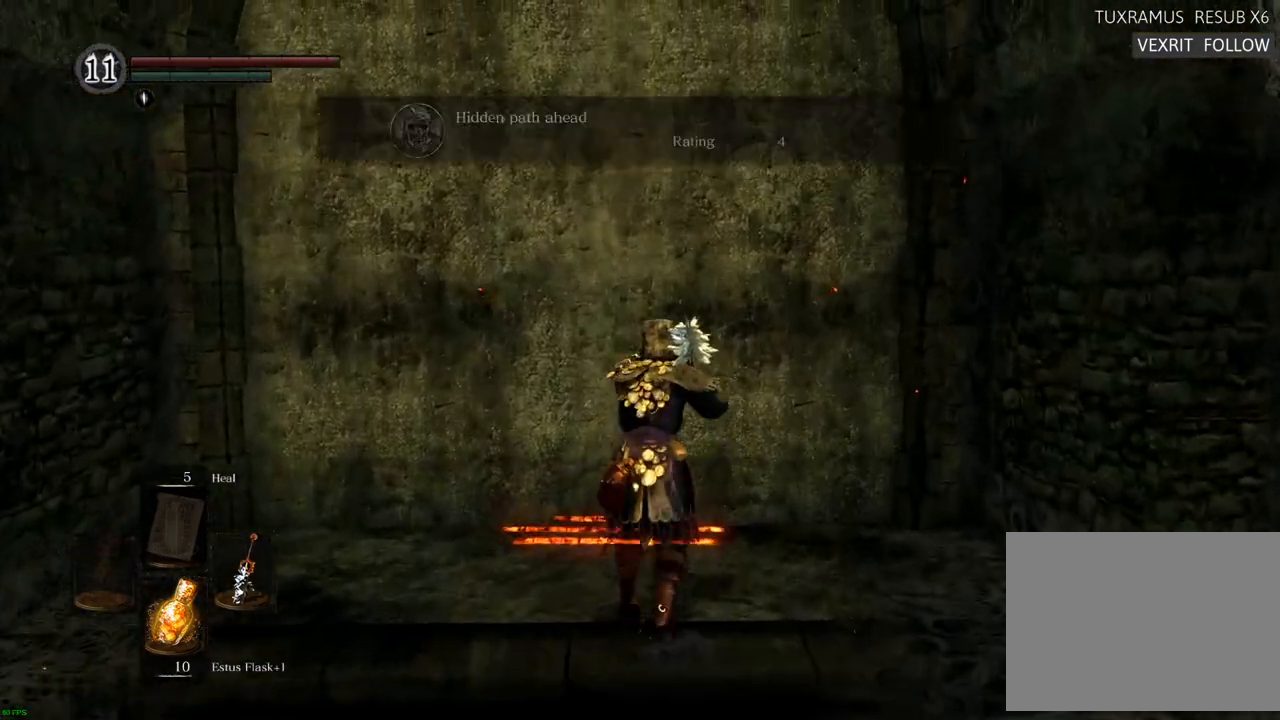
{"buttons": [], "left_stick": "center", "right_stick": "center", "events": [[17, "CROSS", "up"]]}
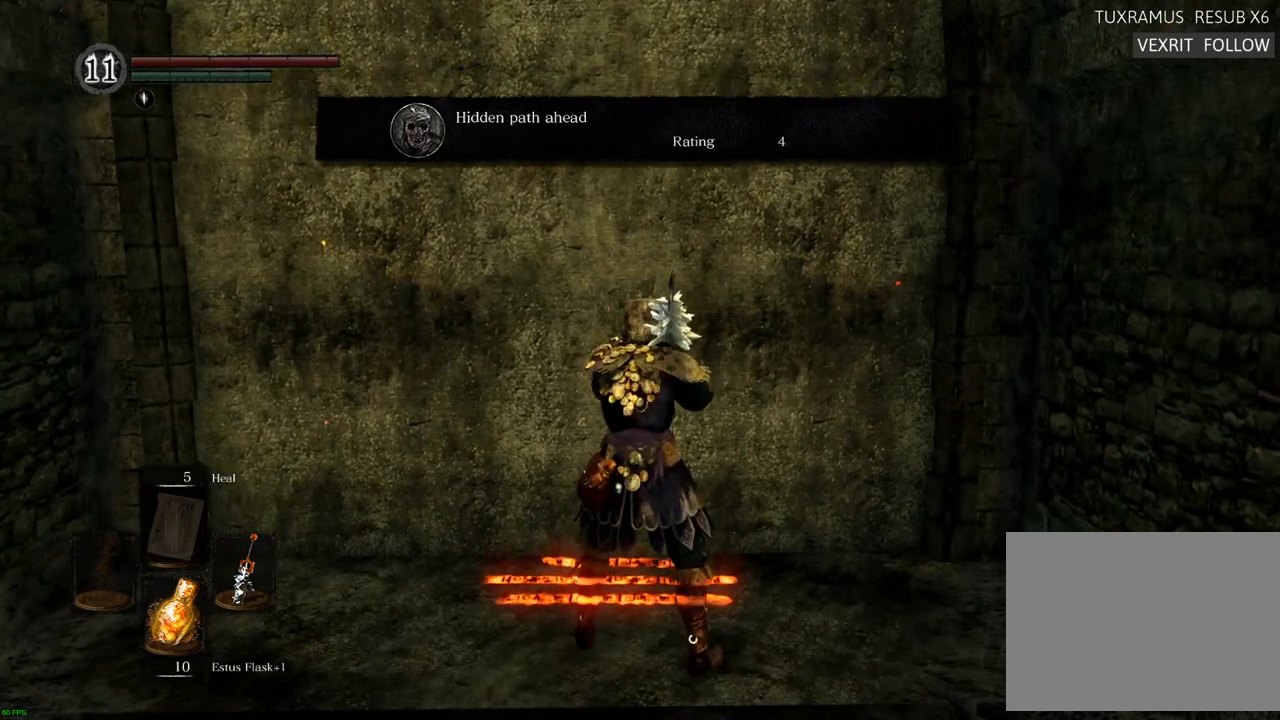
{"buttons": [], "left_stick": "center", "right_stick": "center", "events": []}
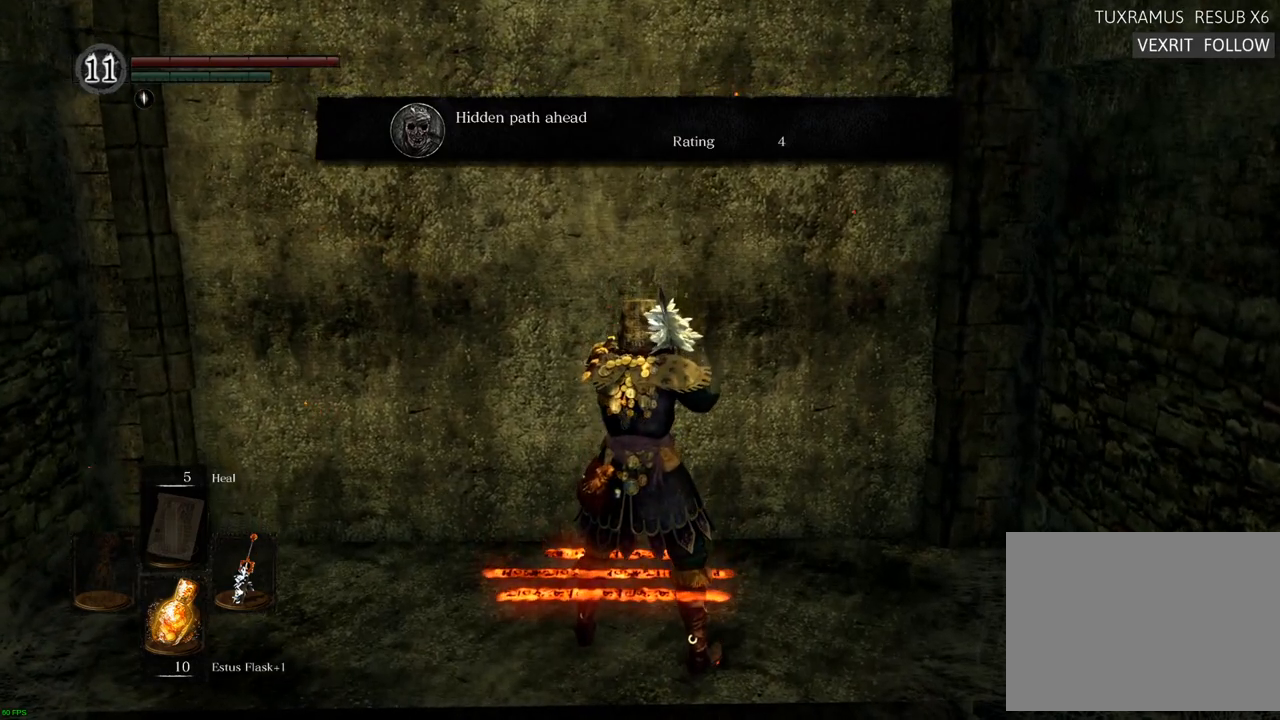
{"buttons": [], "left_stick": "center", "right_stick": "left", "events": [[400, "right_stick", "left"]]}
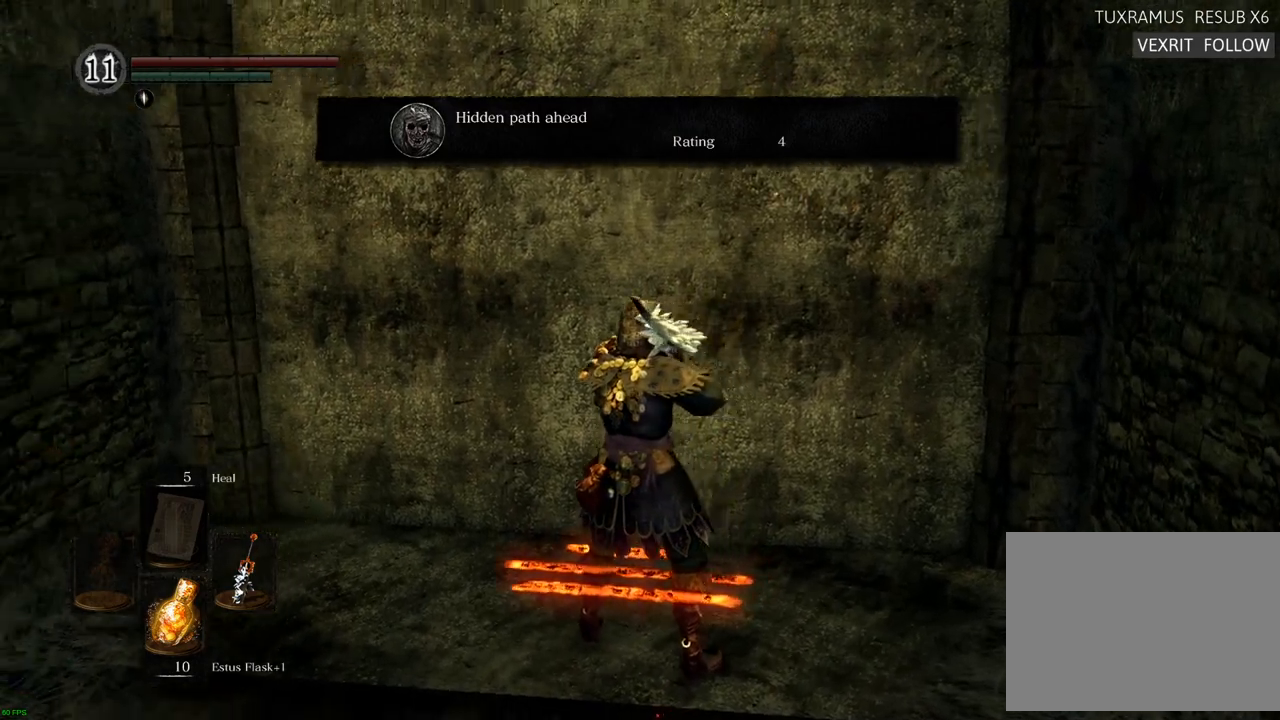
{"buttons": [], "left_stick": "center", "right_stick": "center"}
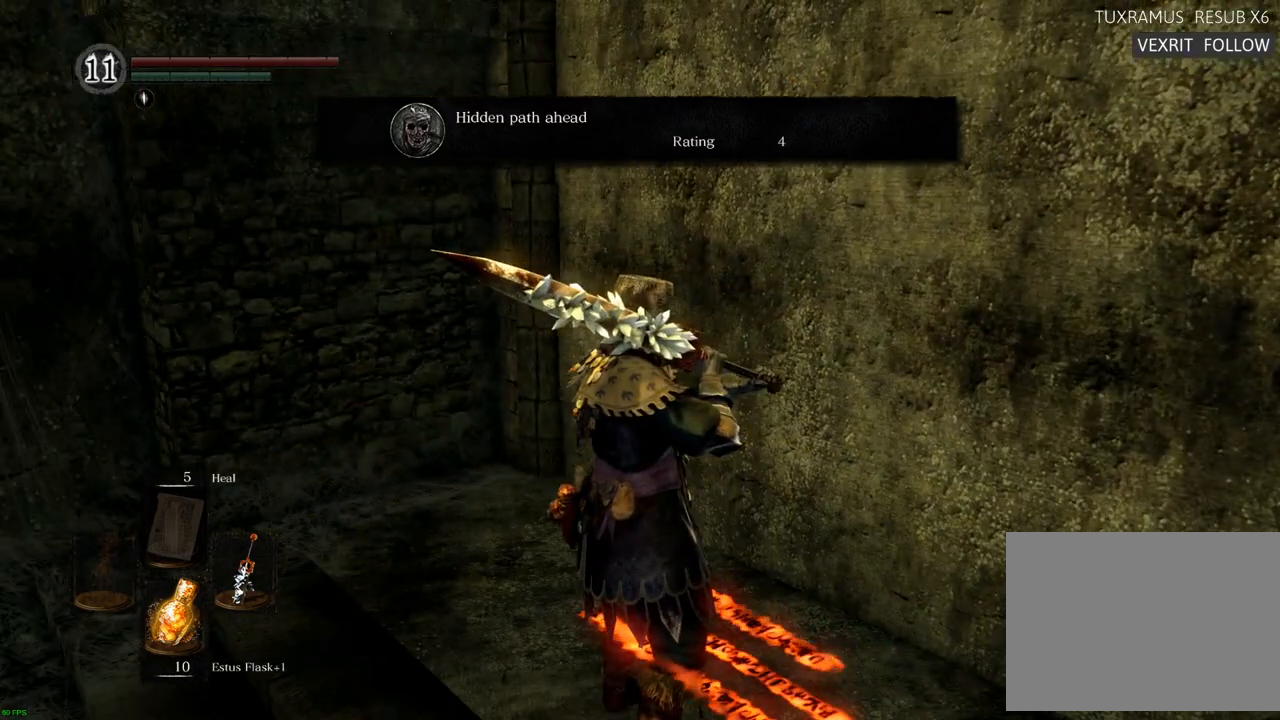
{"buttons": [], "left_stick": "center", "right_stick": "left", "events": [[350, "right_stick", "left"]]}
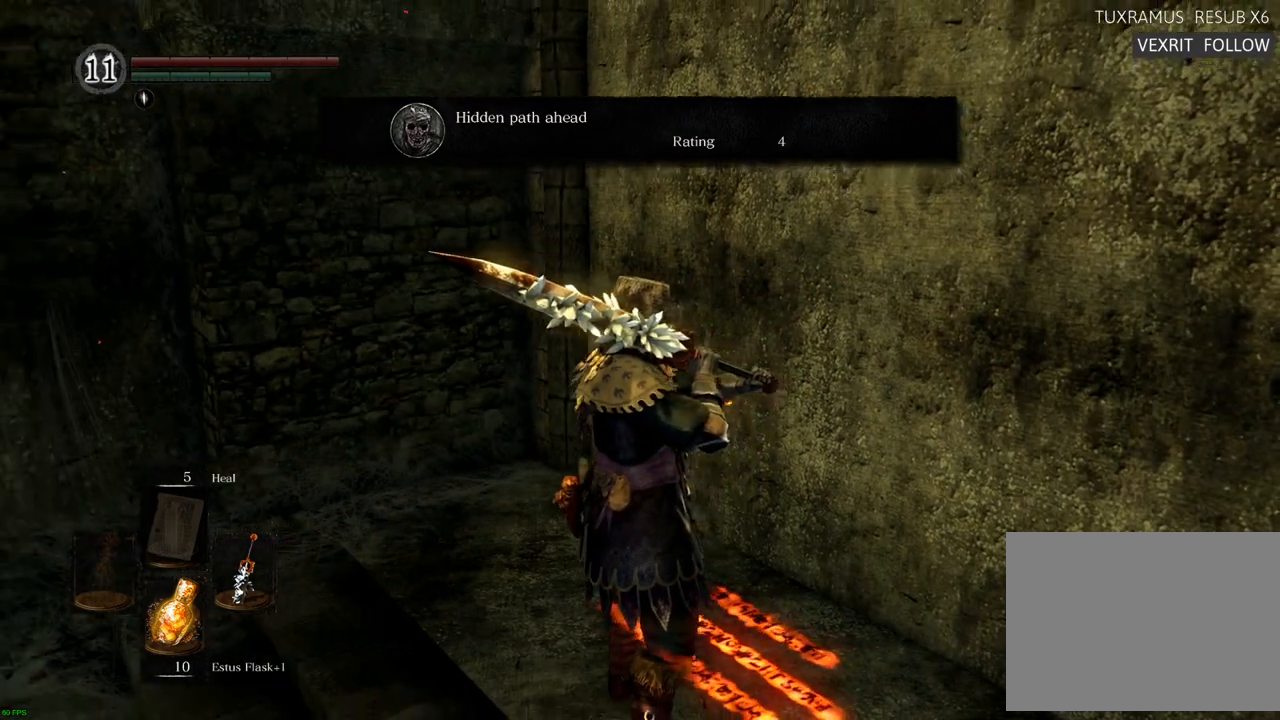
{"buttons": [], "left_stick": "center", "right_stick": "left", "events": [[300, "right_stick", "center"], [467, "right_stick", "left"]]}
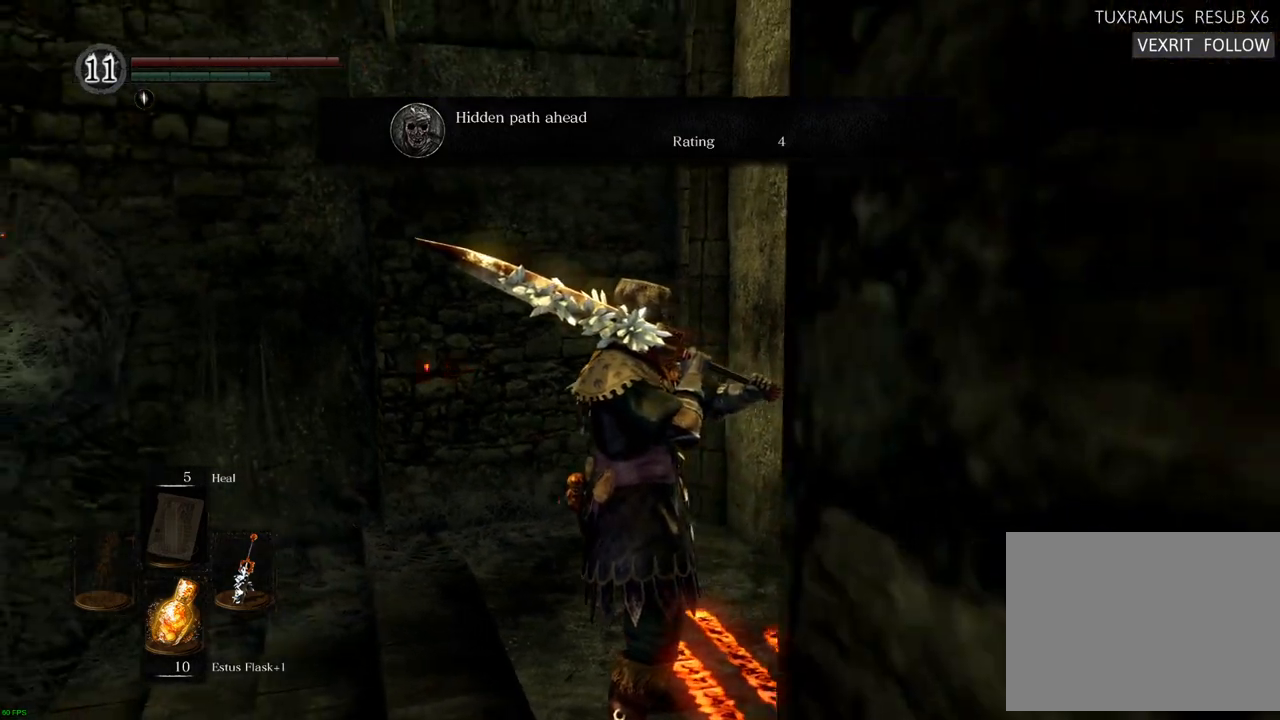
{"buttons": [], "left_stick": "up-left", "right_stick": "left"}
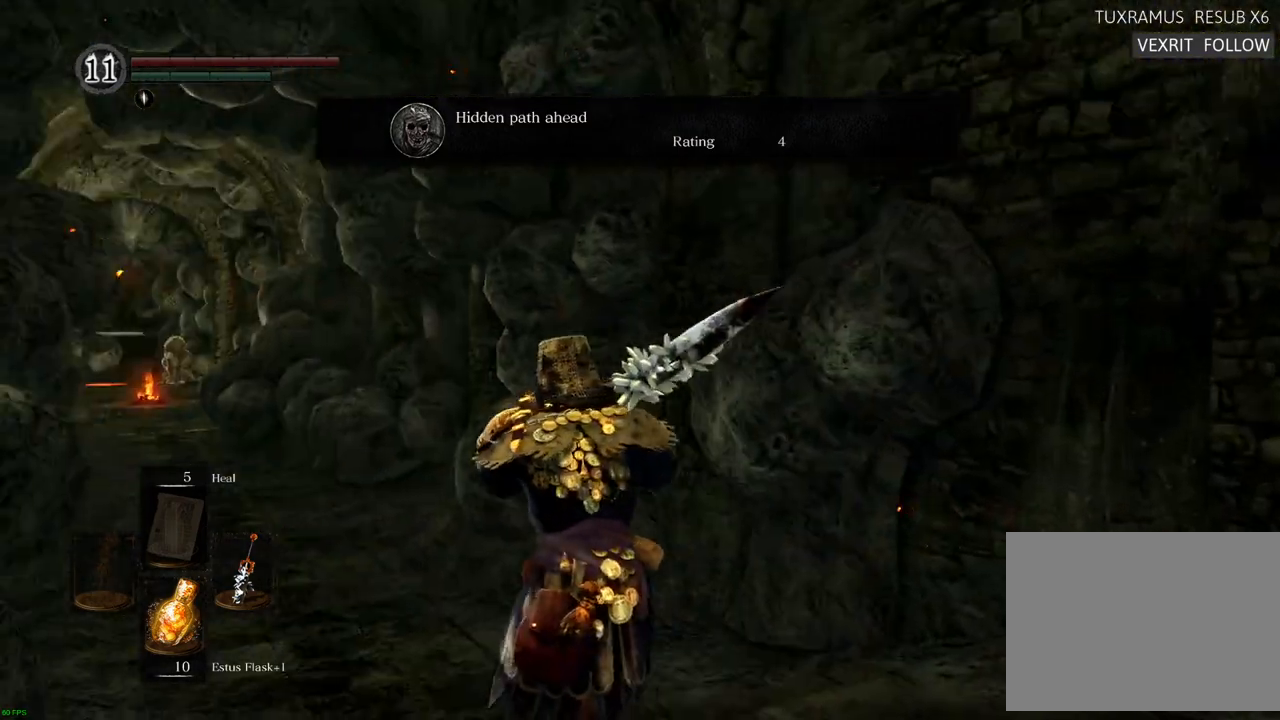
{"buttons": [], "left_stick": "up", "right_stick": "center", "events": [[17, "right_stick", "center"], [200, "right_stick", "left"], [283, "left_stick", "up"], [450, "right_stick", "center"]]}
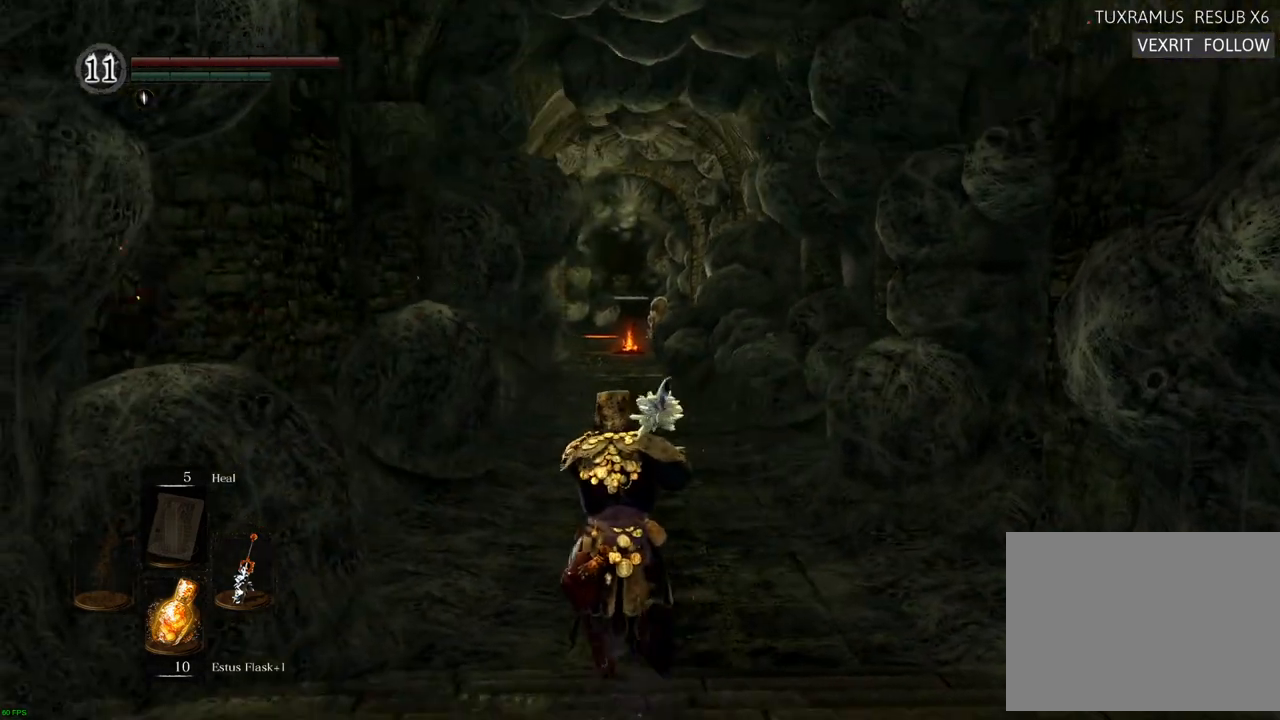
{"buttons": [], "left_stick": "up", "right_stick": "center", "events": []}
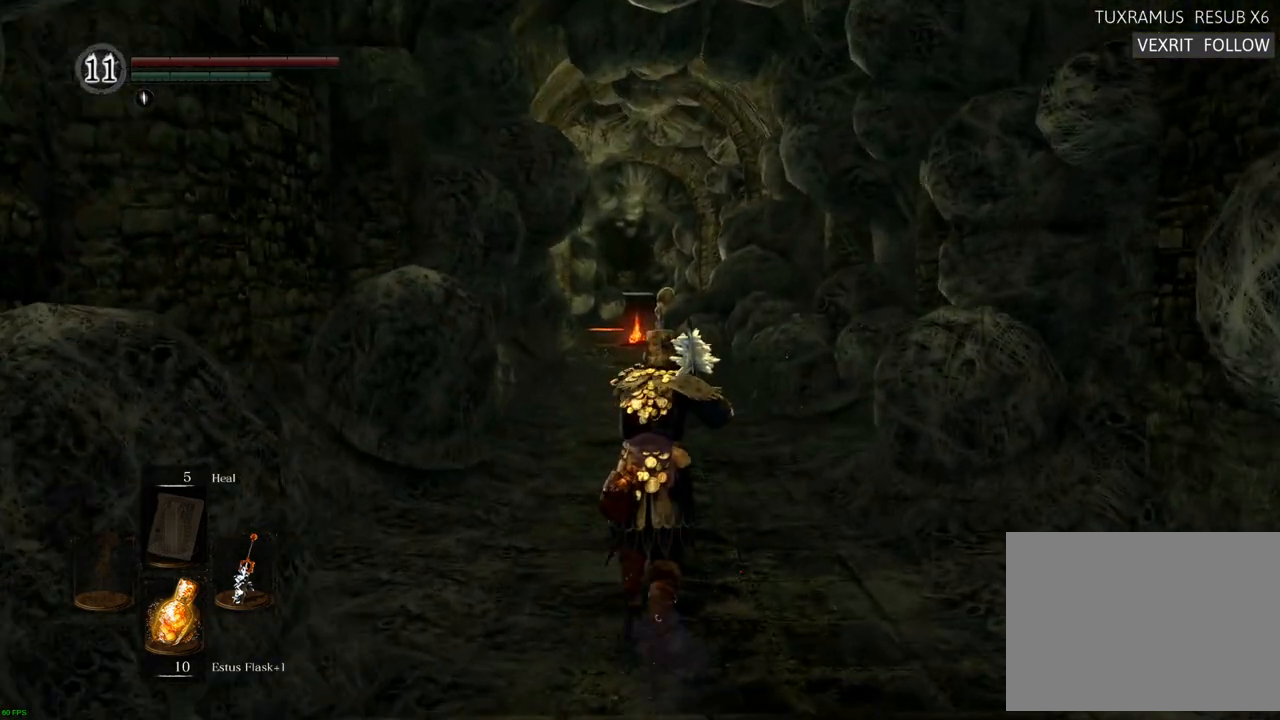
{"buttons": [], "left_stick": "up", "right_stick": "up", "events": [[467, "right_stick", "up"]]}
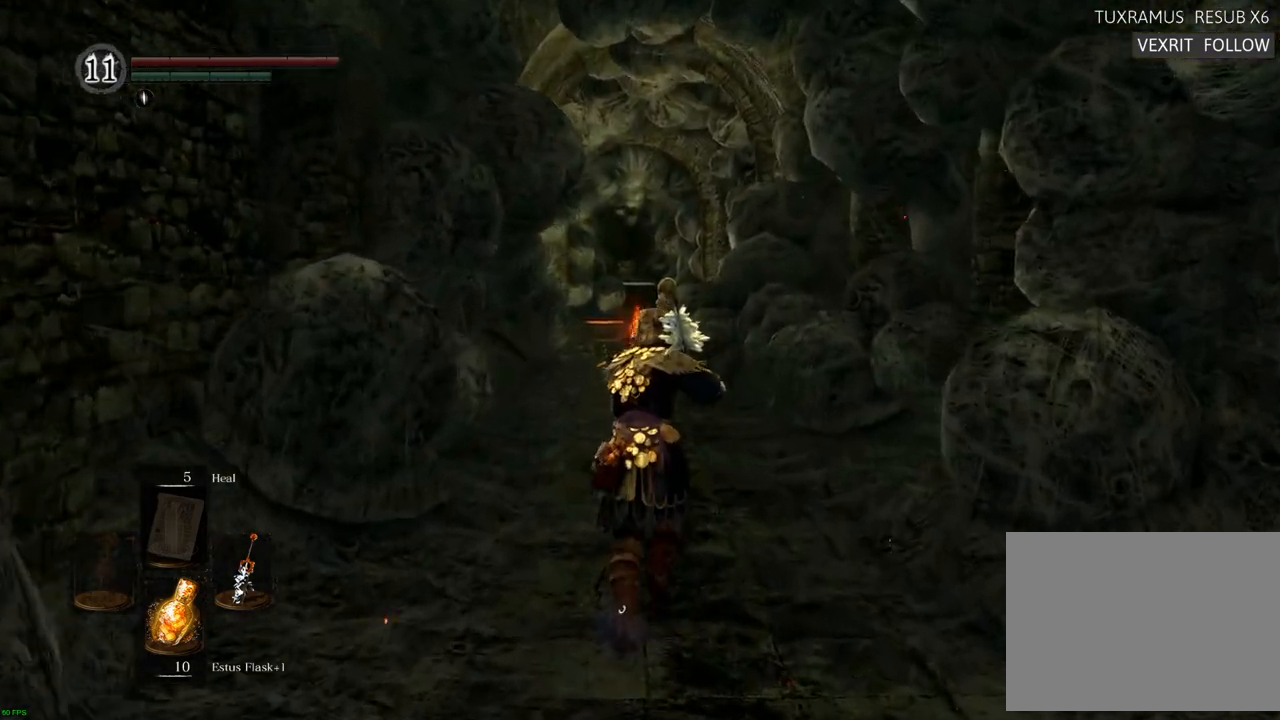
{"buttons": [], "left_stick": "up", "right_stick": "center", "events": [[133, "right_stick", "center"]]}
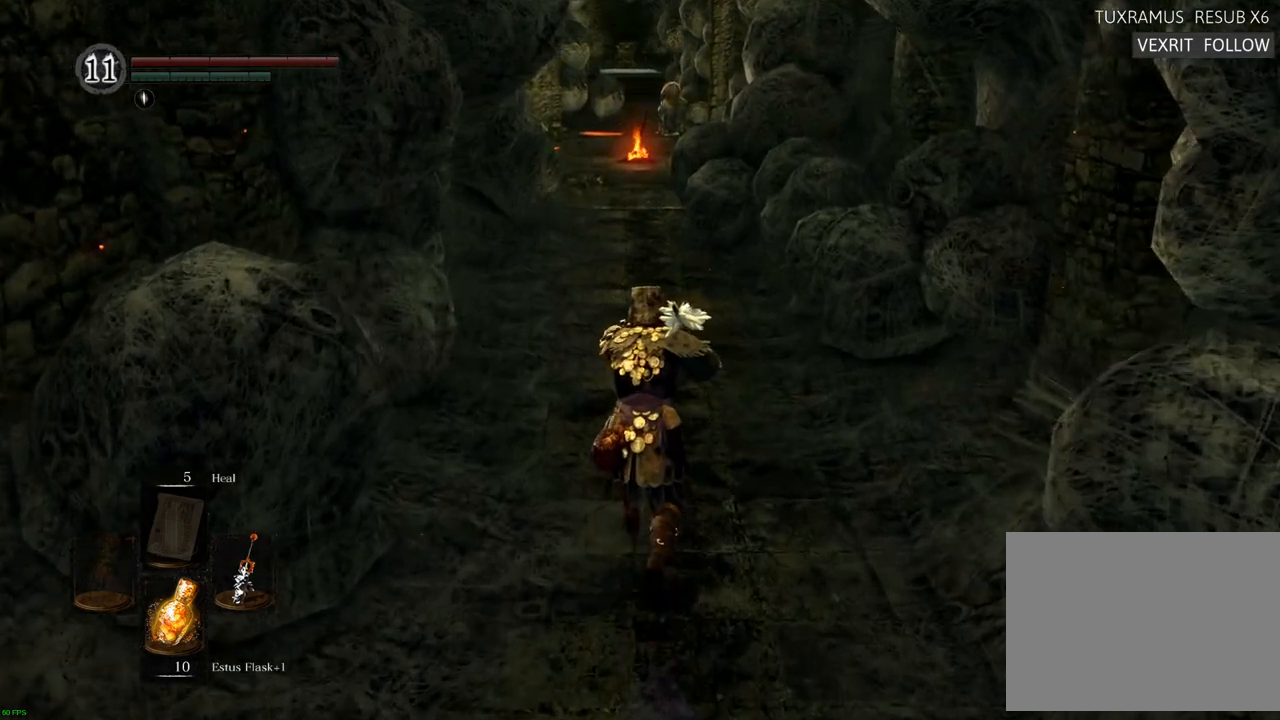
{"buttons": [], "left_stick": "up", "right_stick": "center", "events": []}
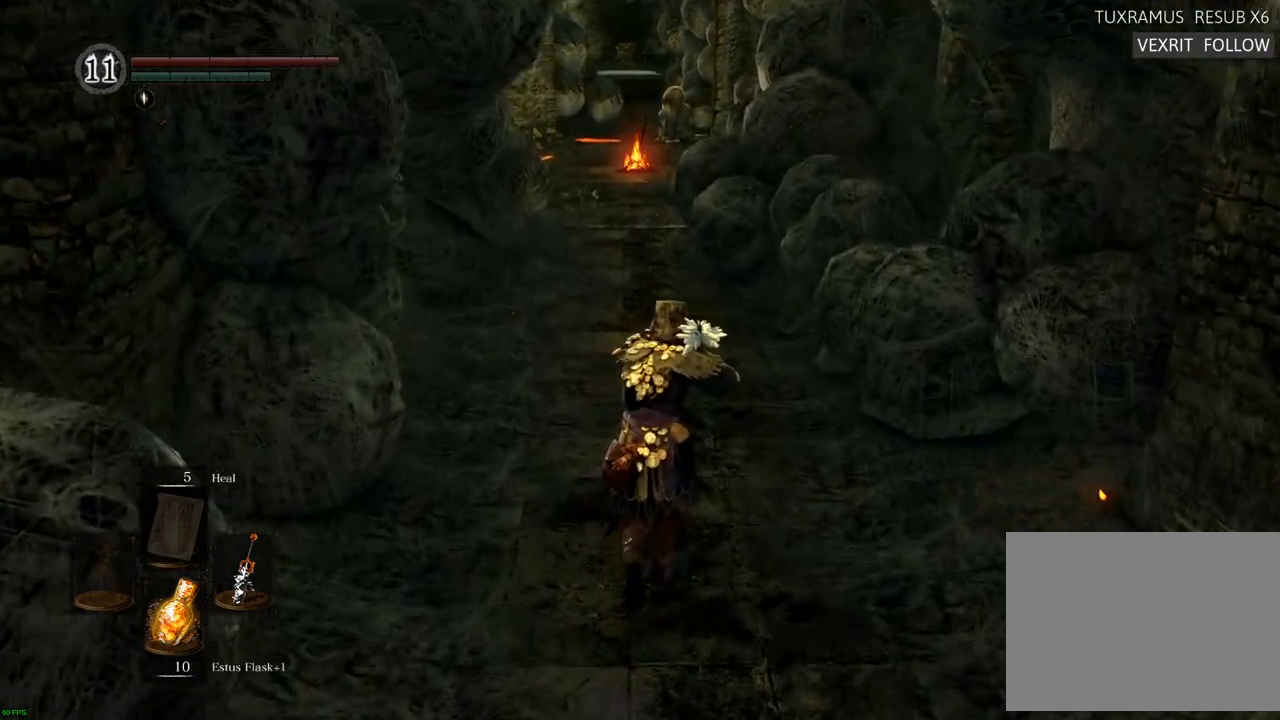
{"buttons": [], "left_stick": "up", "right_stick": "center", "events": []}
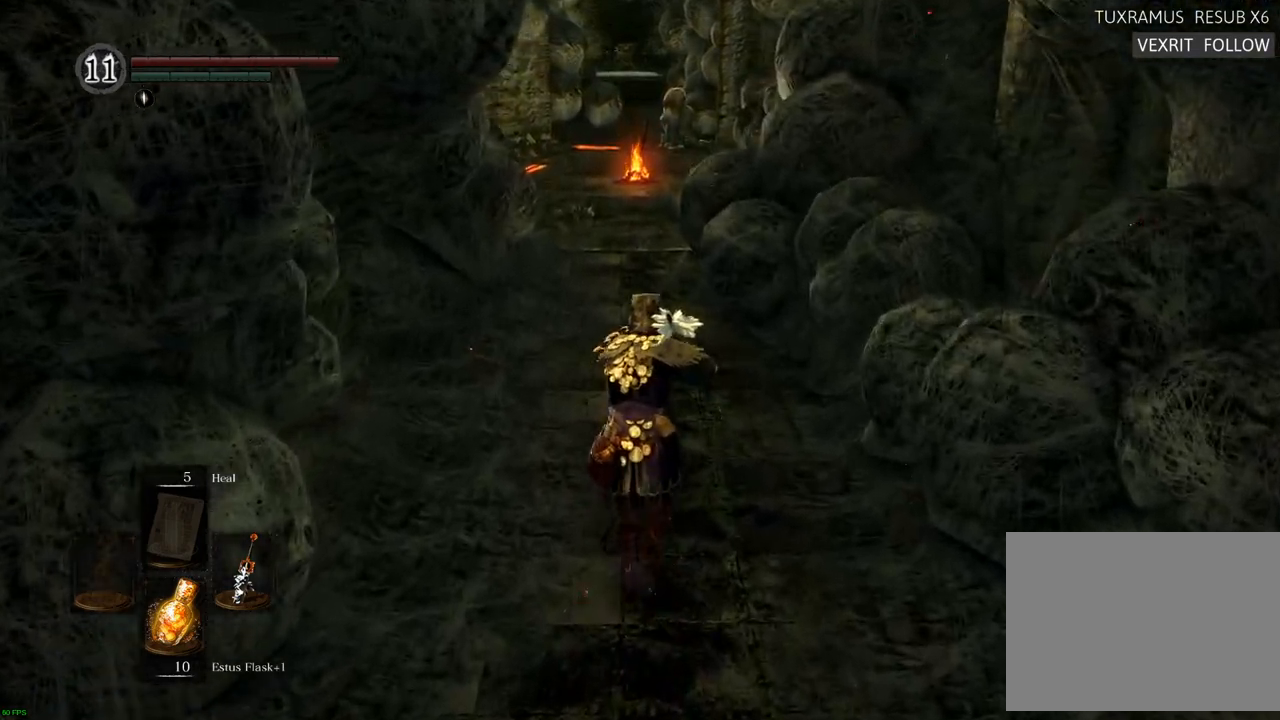
{"buttons": [], "left_stick": "up", "right_stick": "center", "events": []}
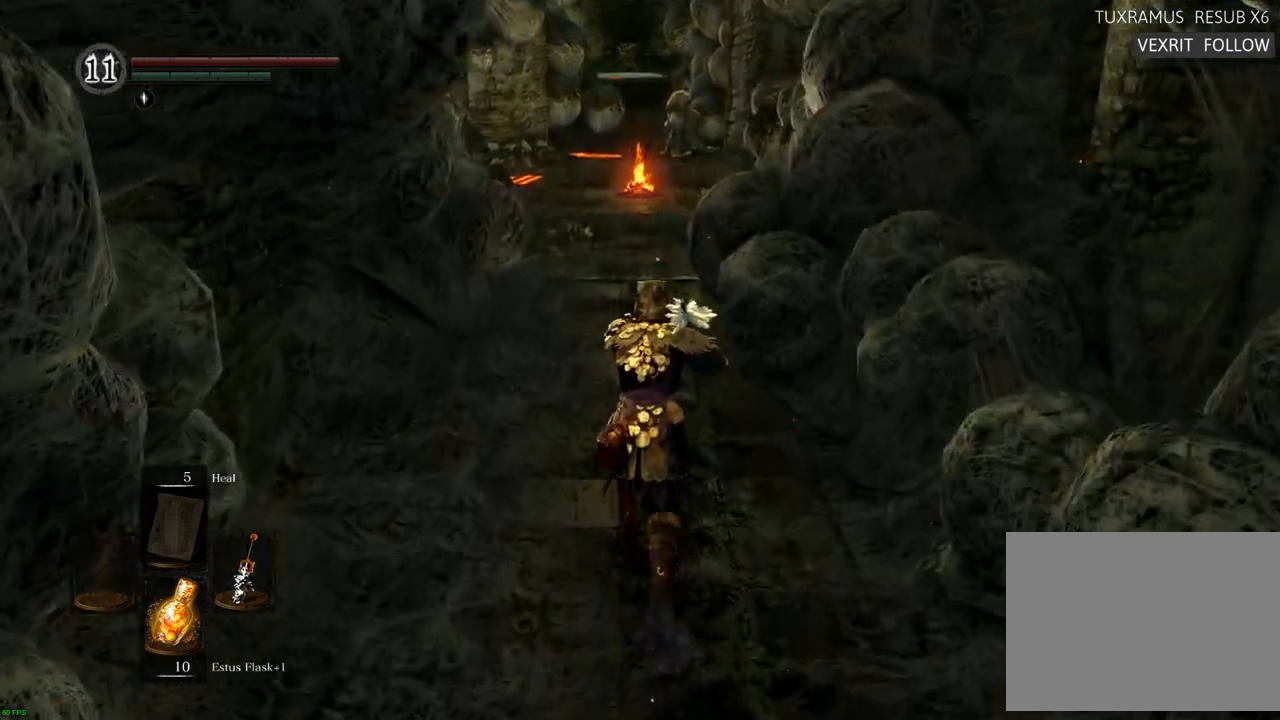
{"buttons": [], "left_stick": "up", "right_stick": "center", "events": []}
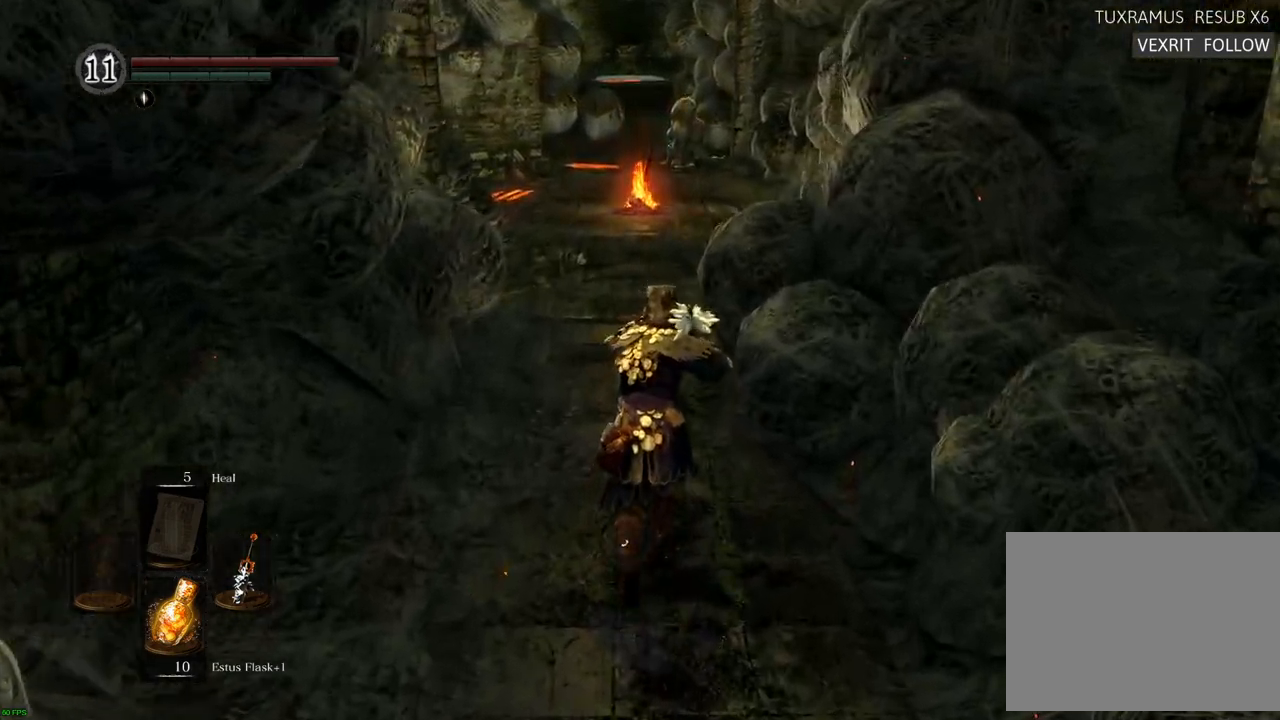
{"buttons": [], "left_stick": "up", "right_stick": "center", "events": []}
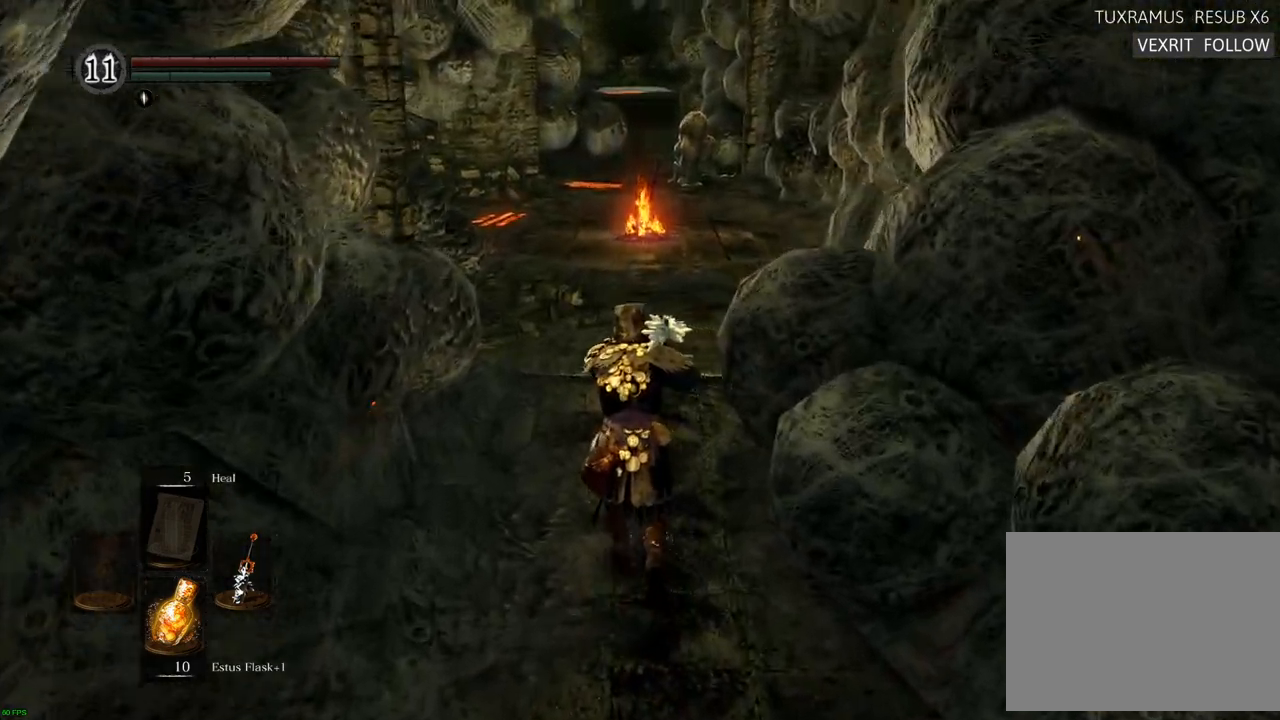
{"buttons": [], "left_stick": "up", "right_stick": "center", "events": []}
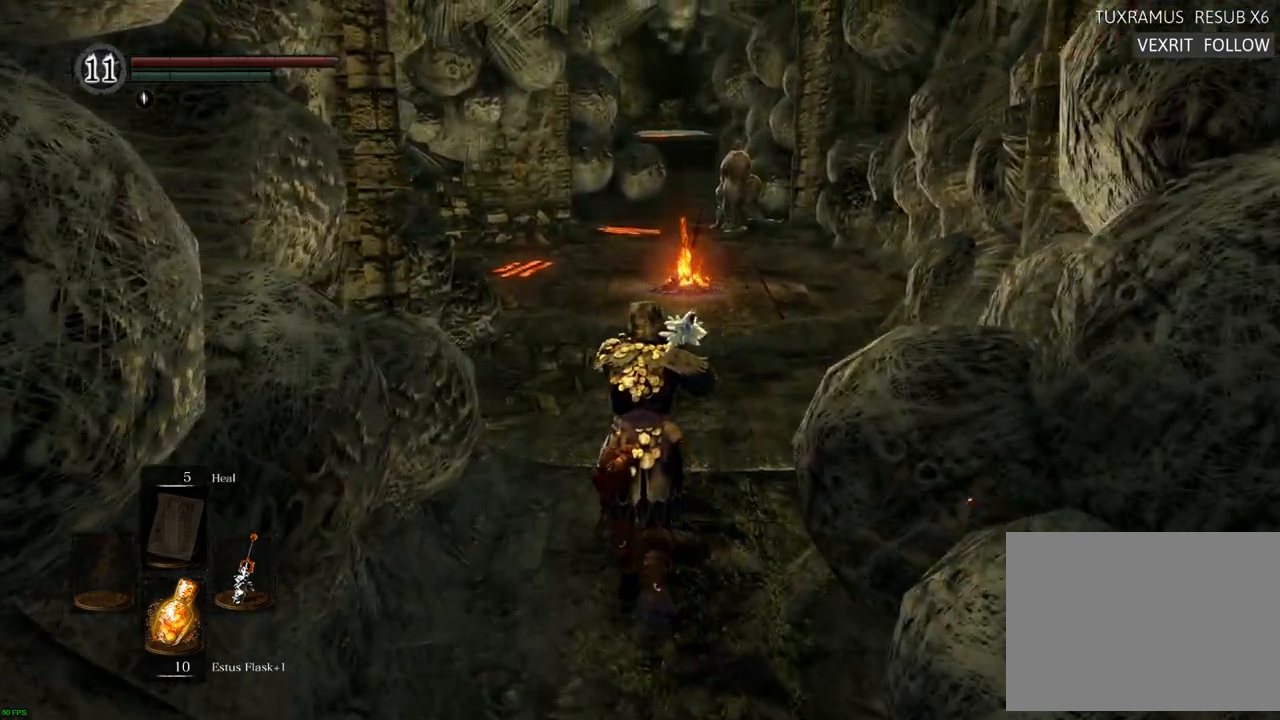
{"buttons": [], "left_stick": "up", "right_stick": "center", "events": []}
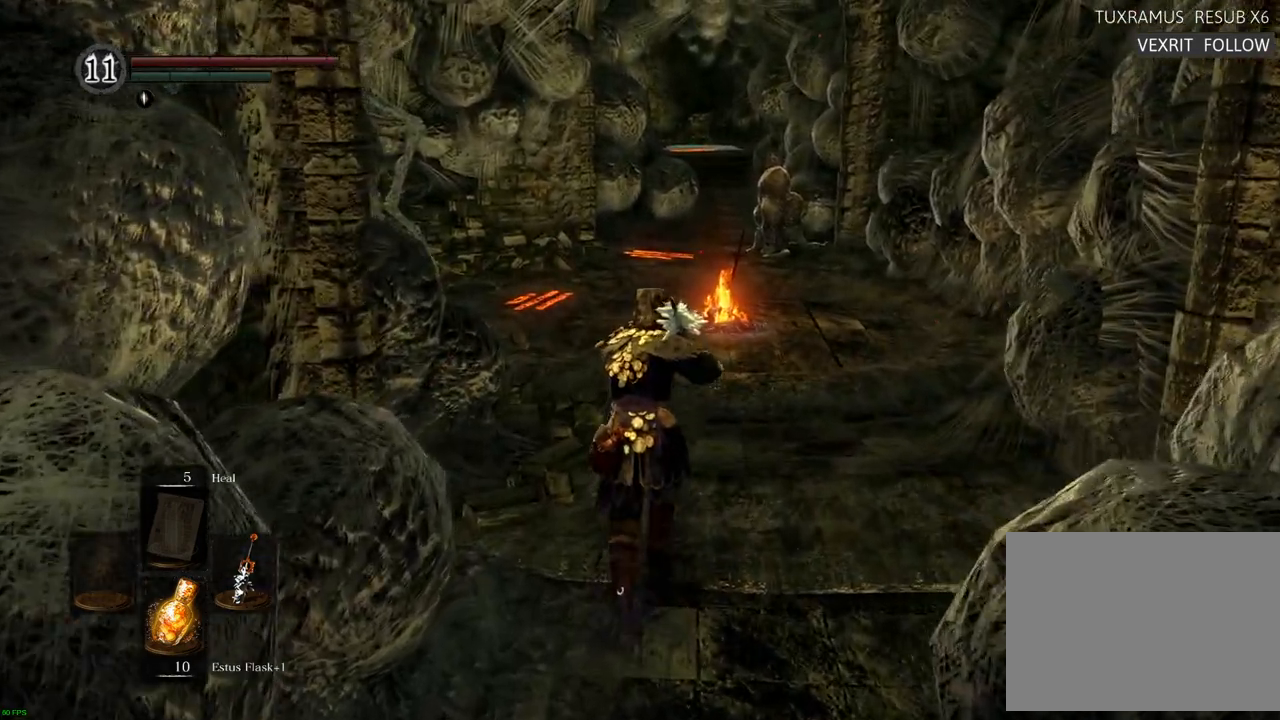
{"buttons": [], "left_stick": "up", "right_stick": "center", "events": []}
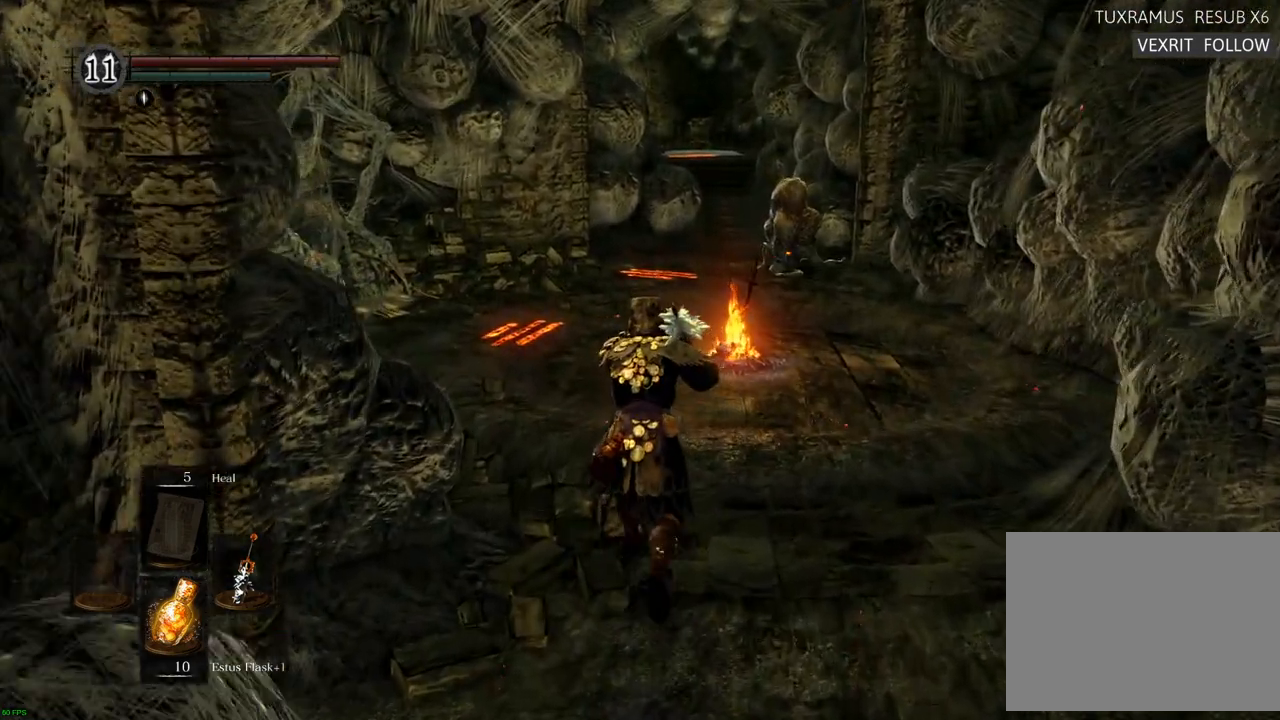
{"buttons": [], "left_stick": "up", "right_stick": "center", "events": [[50, "right_stick", "right"], [150, "right_stick", "center"]]}
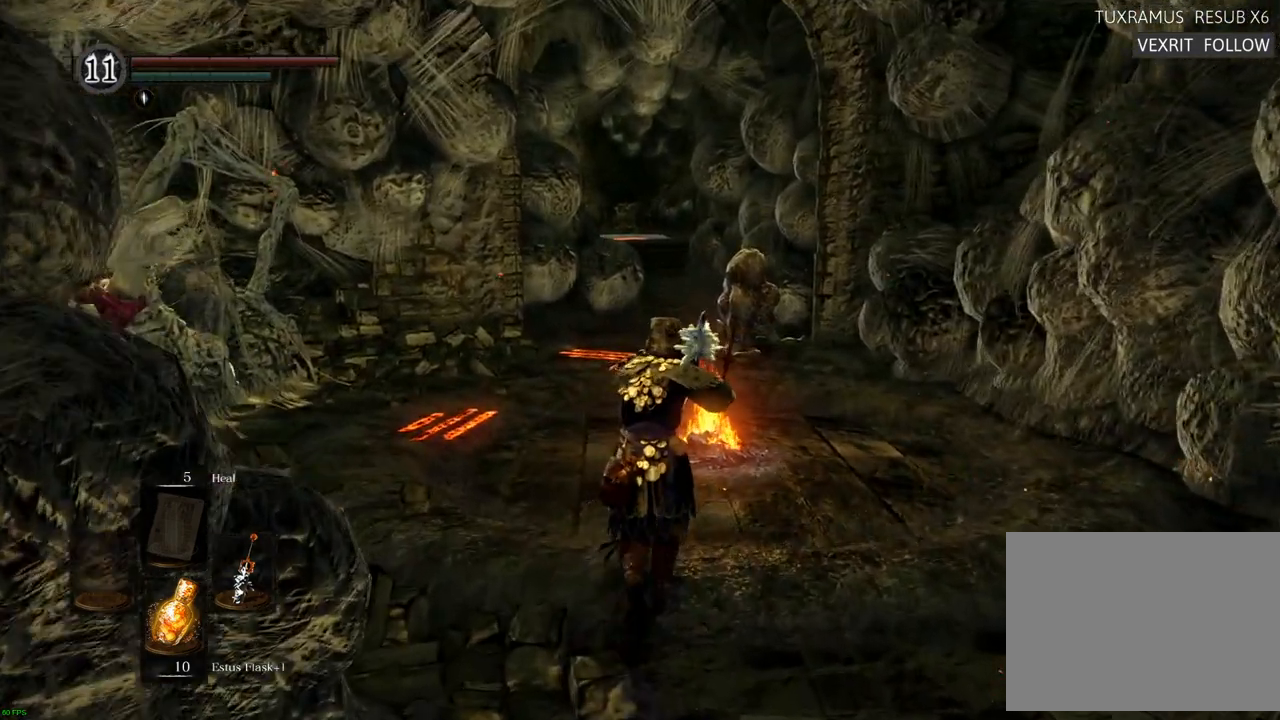
{"buttons": [], "left_stick": "up", "right_stick": "center", "events": []}
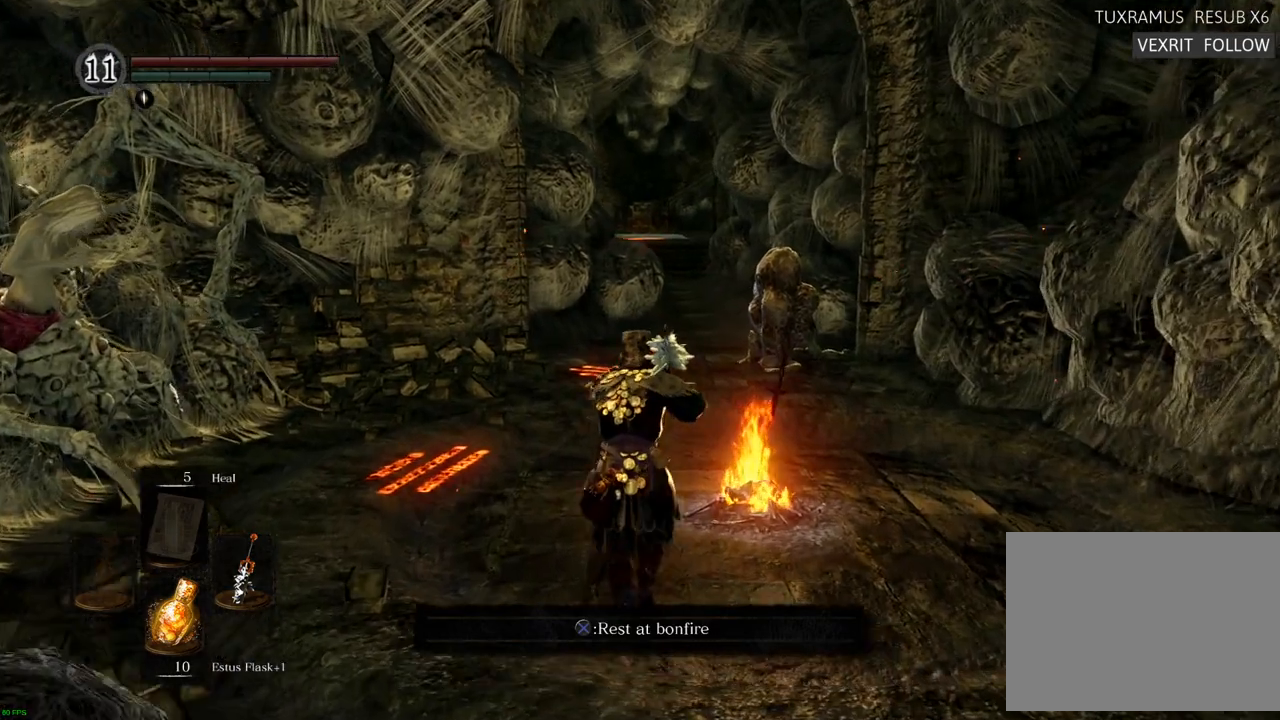
{"buttons": [], "left_stick": "up", "right_stick": "center", "events": []}
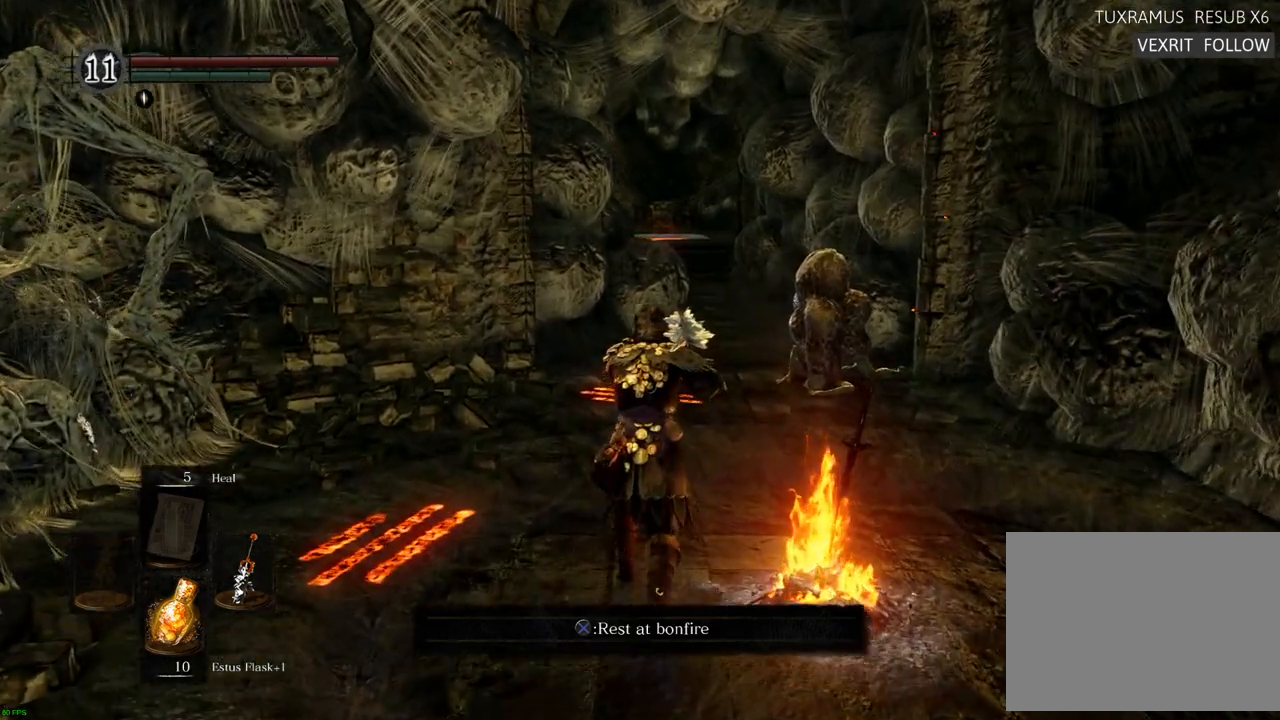
{"buttons": [], "left_stick": "up", "right_stick": "center", "events": []}
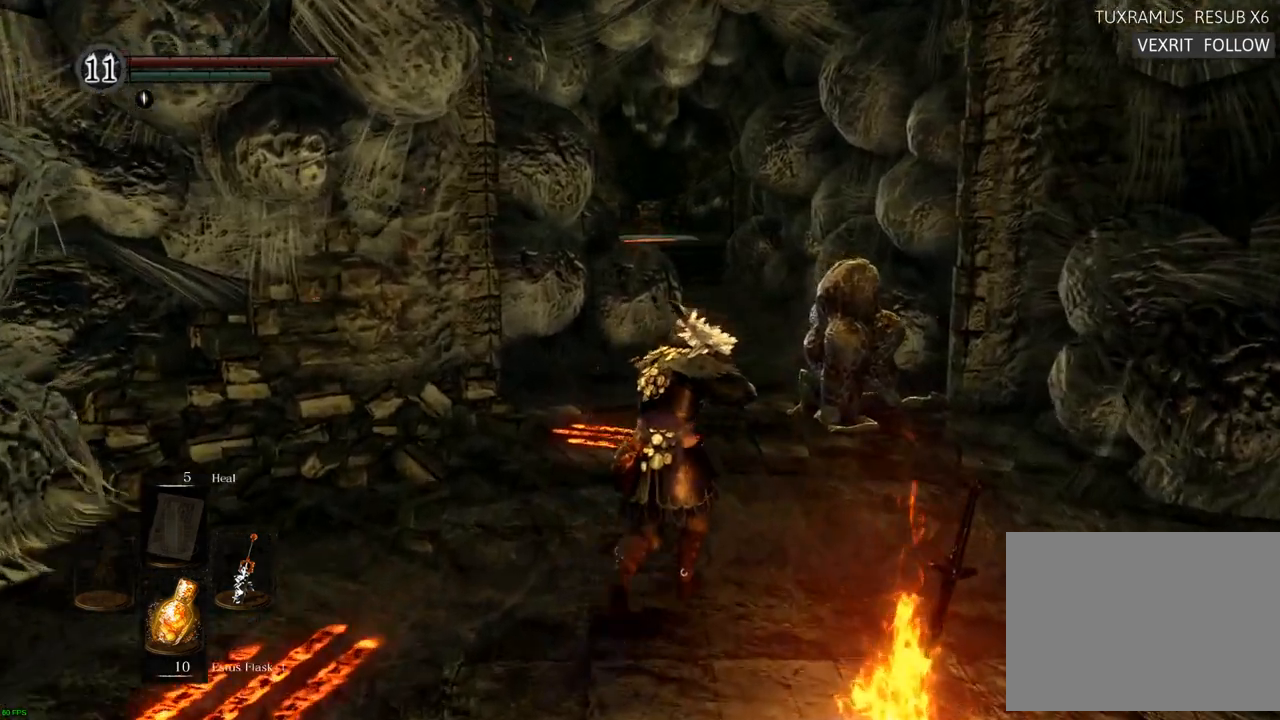
{"buttons": [], "left_stick": "up", "right_stick": "center", "events": []}
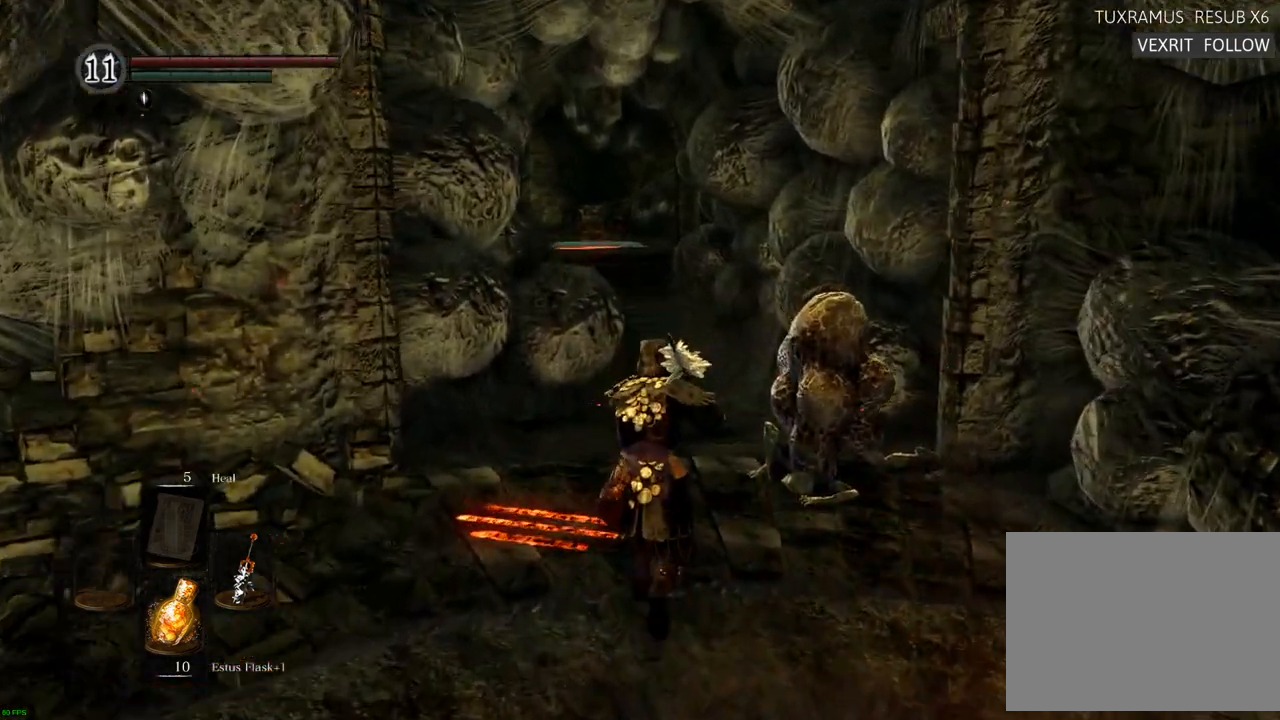
{"buttons": [], "left_stick": "up", "right_stick": "center", "events": []}